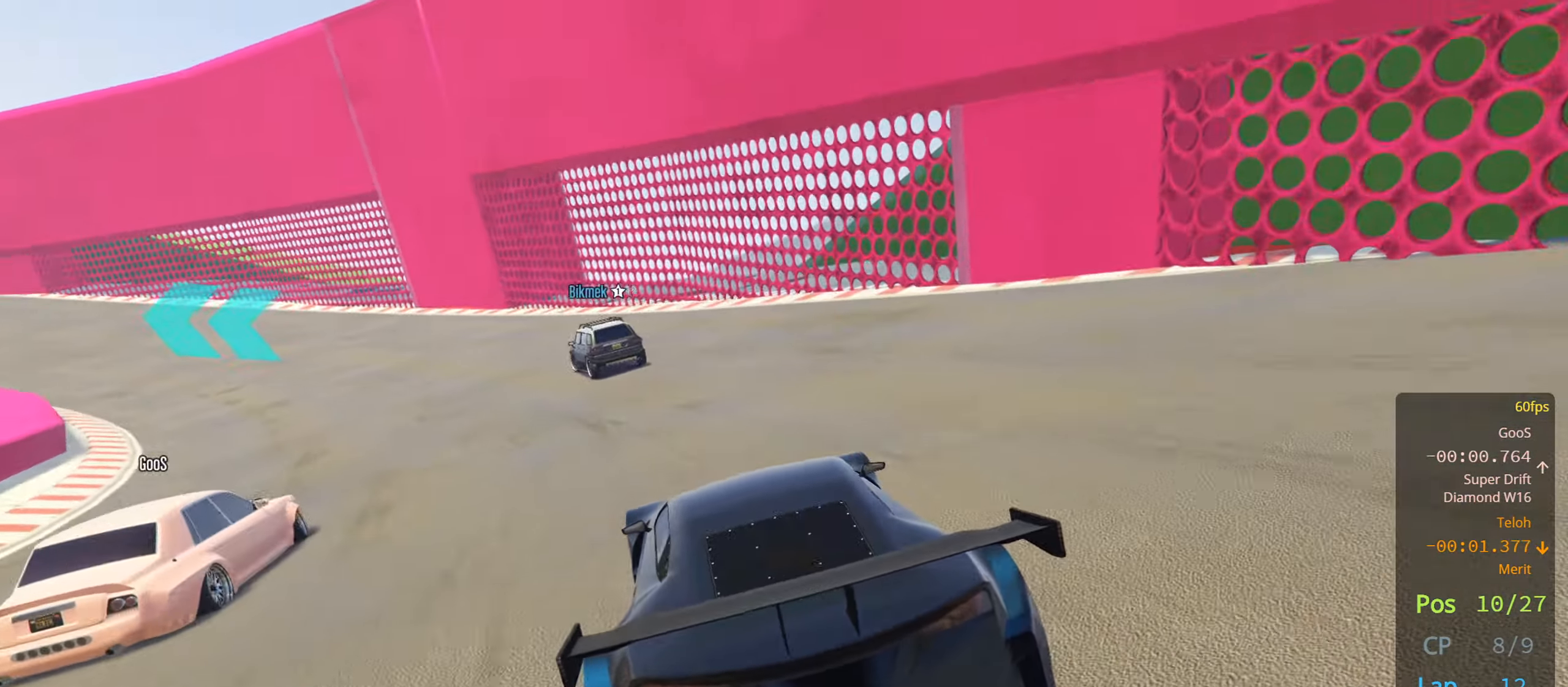
Gameplay with a controller (PlayStation layout); each line is a JSON object with the inputs held at the frame after it. "events" lists button and stick changes between this image and that frame as [ms after this image, input, new state], when the widget could be followed in between.
{"buttons": ["R2"], "left_stick": "center", "right_stick": "center", "events": [[83, "left_stick", "left"], [250, "left_stick", "center"], [317, "left_stick", "left"], [483, "left_stick", "center"]]}
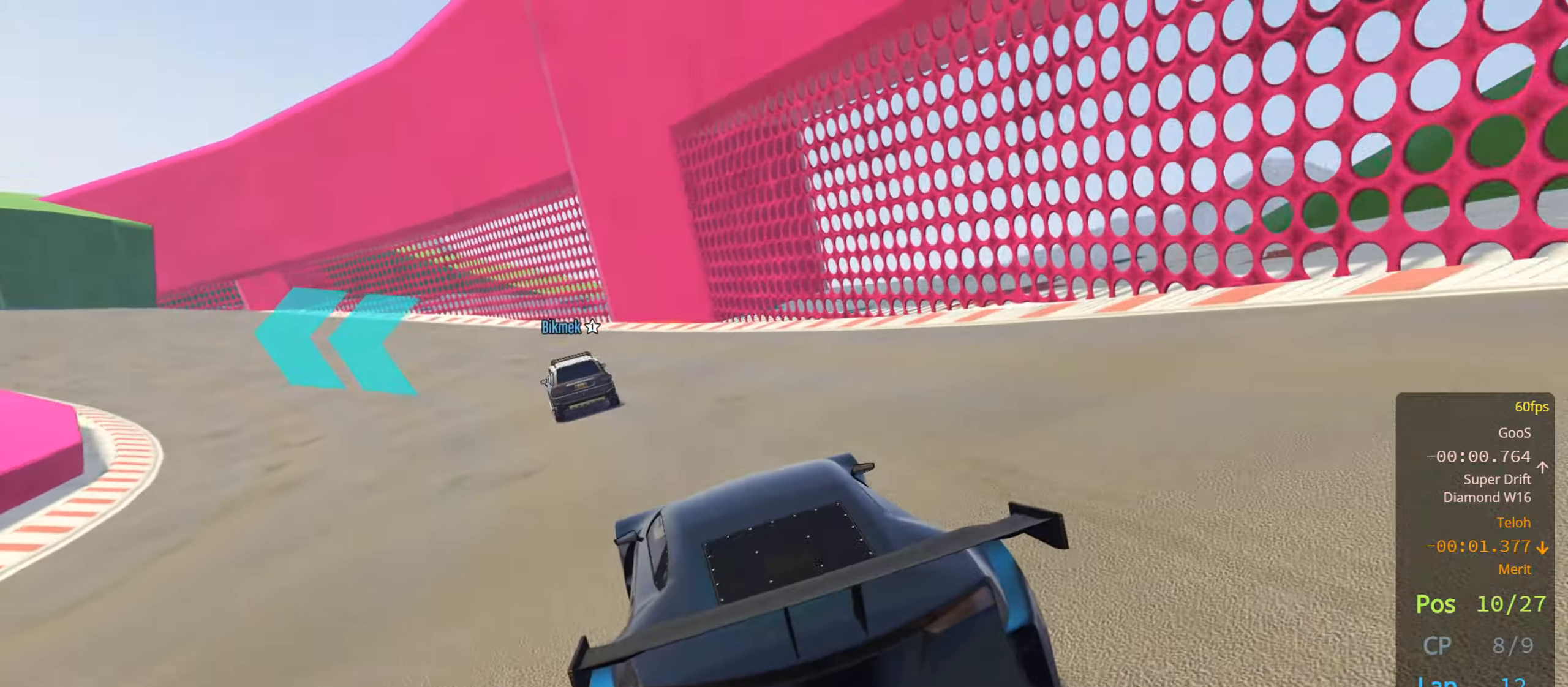
{"buttons": ["R2"], "left_stick": "left", "right_stick": "center", "events": [[67, "left_stick", "left"], [233, "left_stick", "center"], [367, "left_stick", "left"]]}
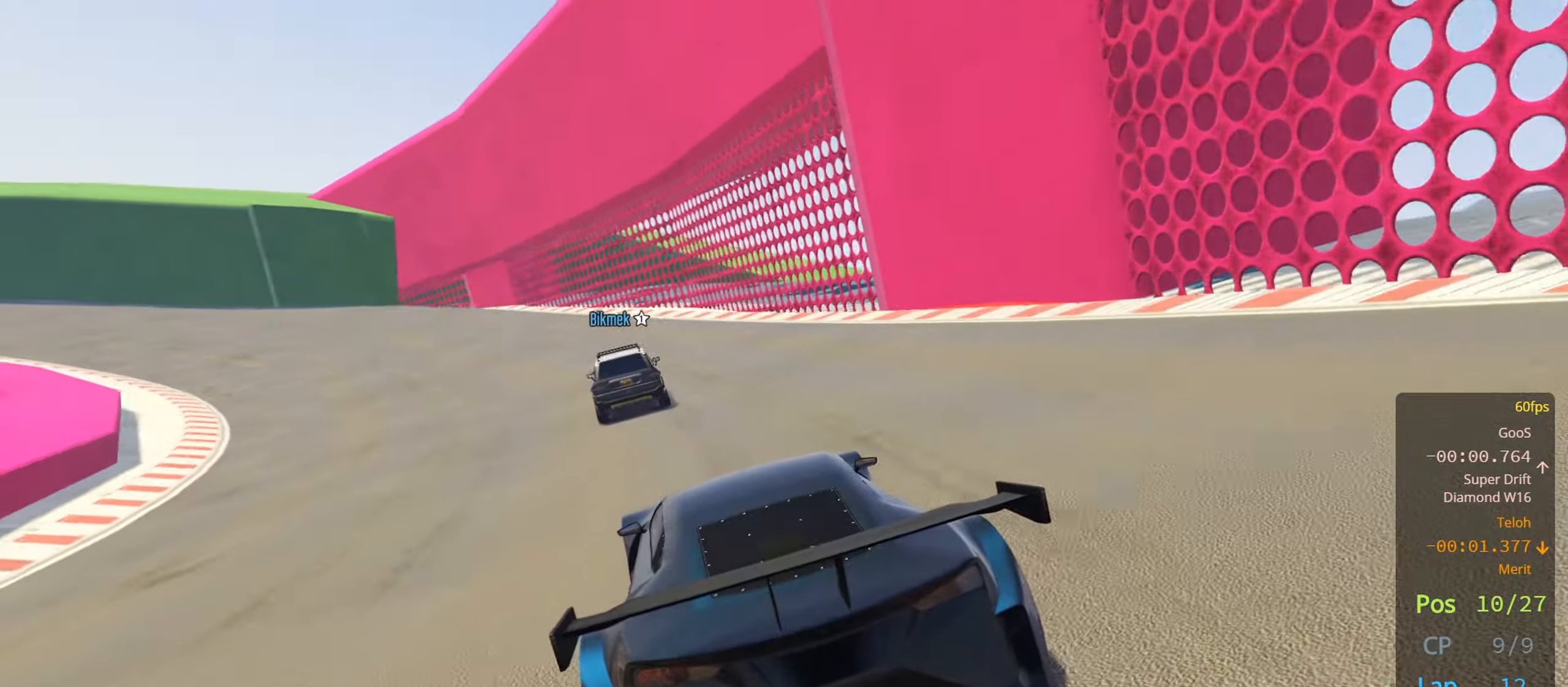
{"buttons": ["R2"], "left_stick": "center", "right_stick": "center", "events": [[17, "left_stick", "center"], [100, "left_stick", "left"], [250, "left_stick", "center"], [333, "left_stick", "left"], [500, "left_stick", "center"]]}
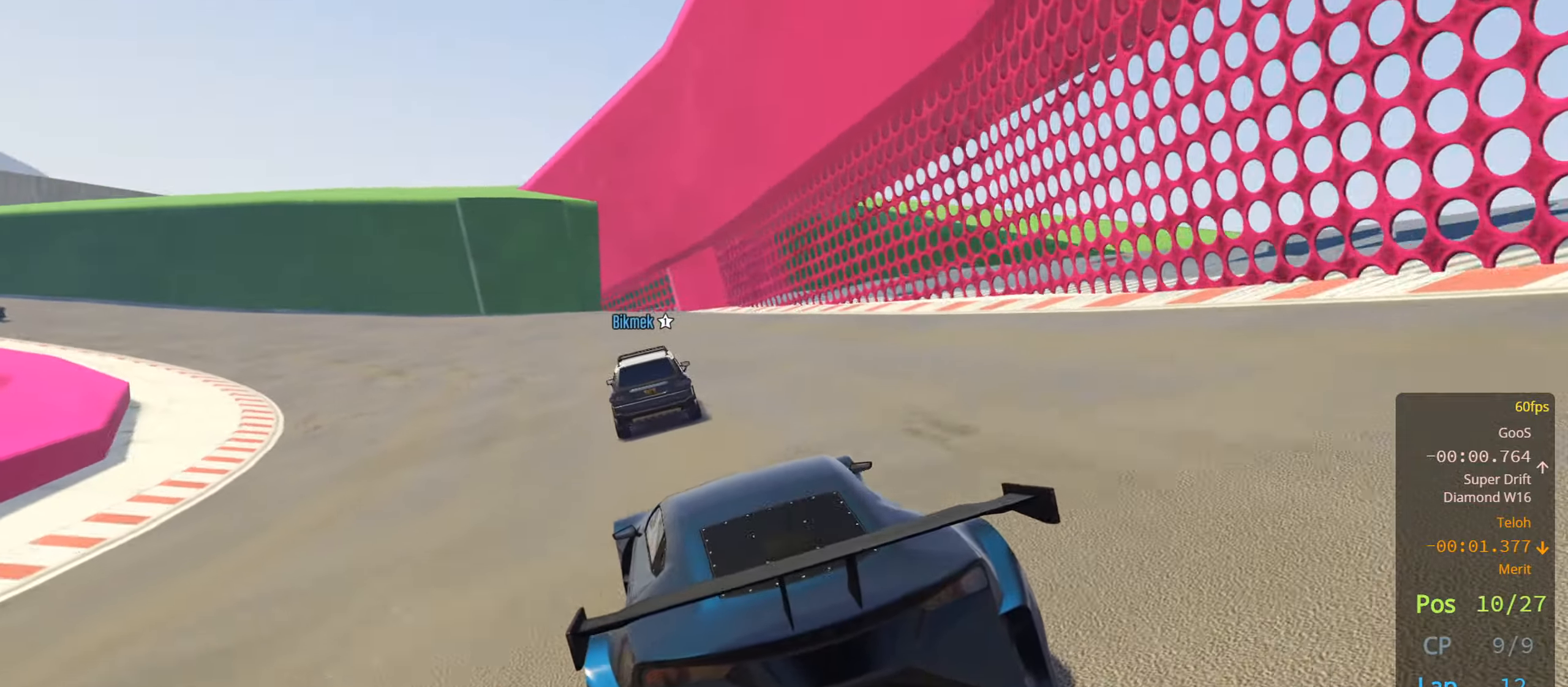
{"buttons": [], "left_stick": "left", "right_stick": "center", "events": [[100, "left_stick", "left"], [200, "R2", "up"]]}
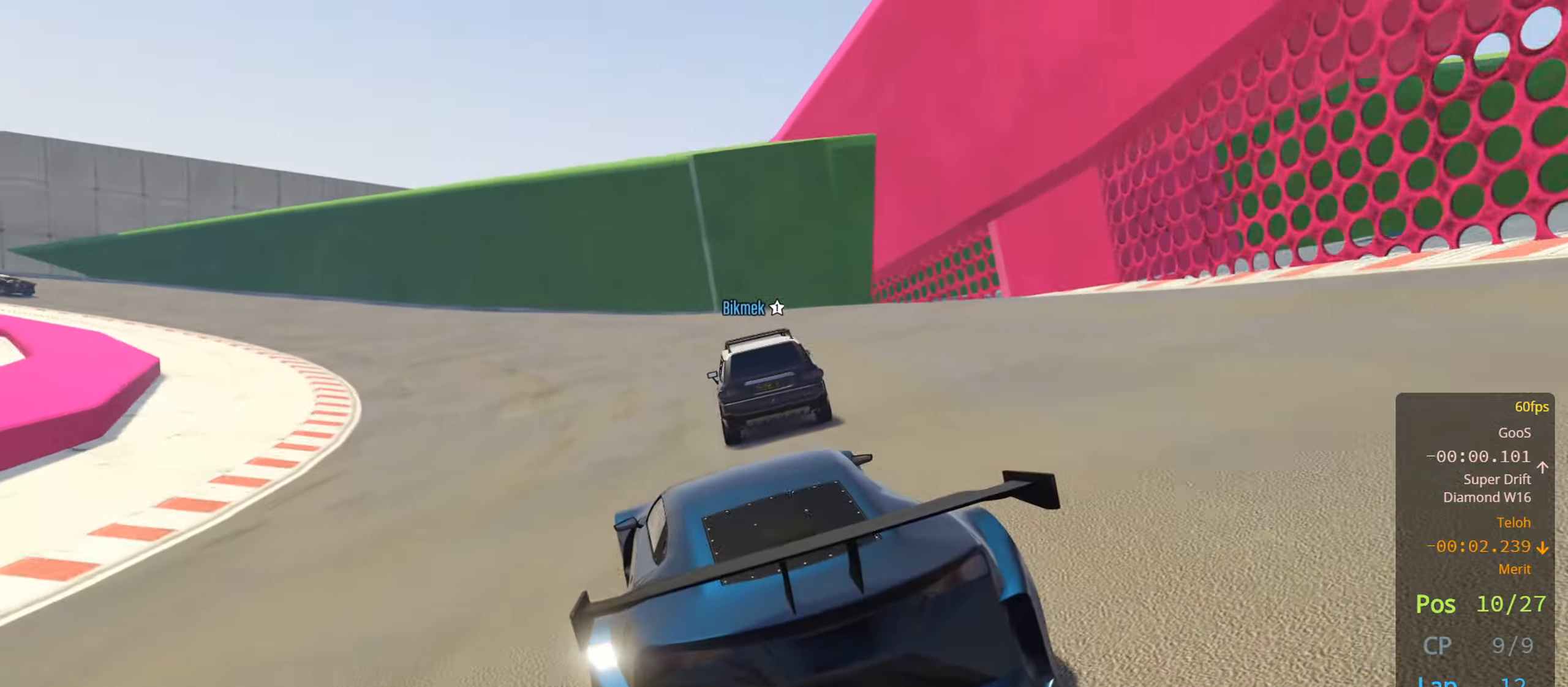
{"buttons": ["R2"], "left_stick": "left", "right_stick": "center", "events": [[17, "left_stick", "center"], [67, "left_stick", "left"], [133, "R2", "down"]]}
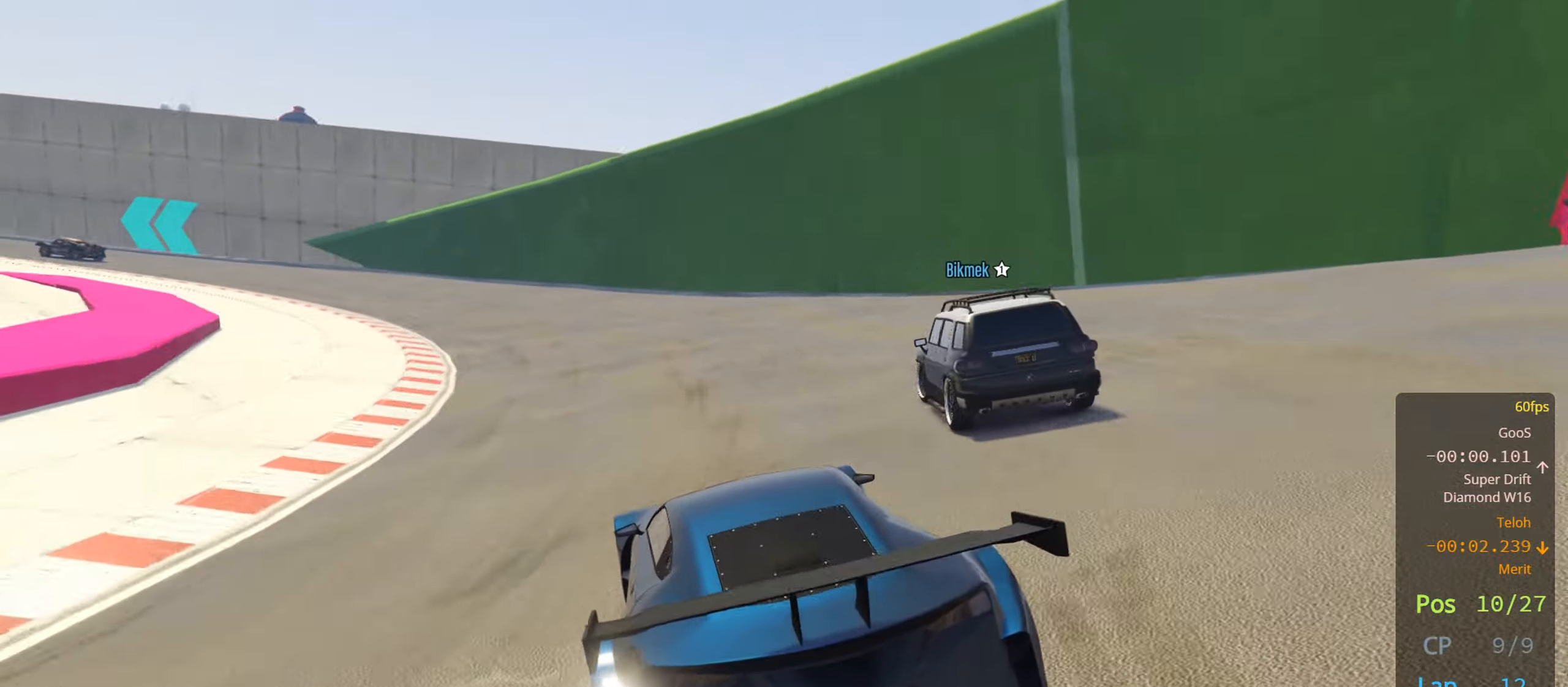
{"buttons": ["R2"], "left_stick": "left", "right_stick": "center", "events": [[167, "left_stick", "center"], [233, "left_stick", "left"], [350, "left_stick", "center"], [467, "left_stick", "left"]]}
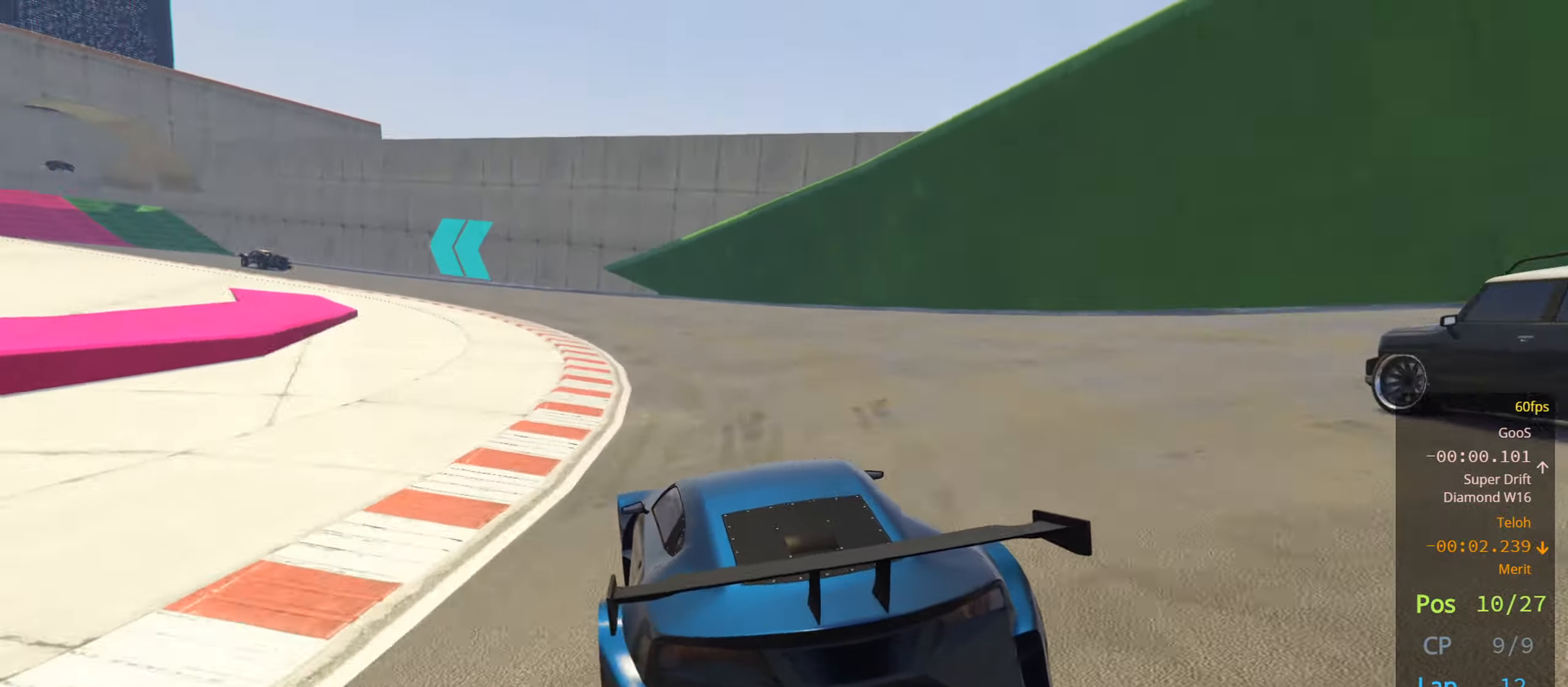
{"buttons": ["R2"], "left_stick": "center", "right_stick": "center", "events": [[200, "left_stick", "center"], [300, "left_stick", "left"], [433, "left_stick", "center"]]}
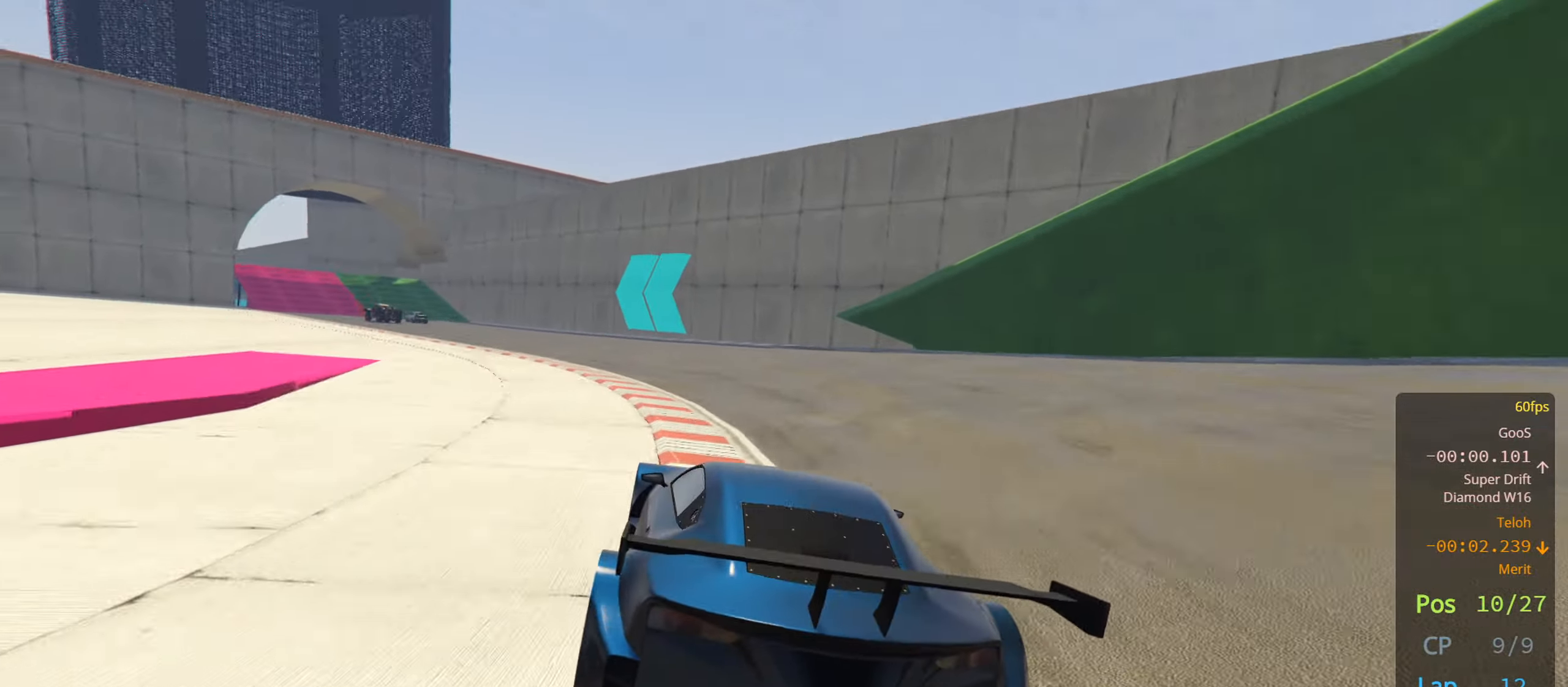
{"buttons": ["R2"], "left_stick": "left", "right_stick": "center", "events": [[33, "left_stick", "left"], [150, "left_stick", "center"], [217, "left_stick", "left"], [383, "left_stick", "center"], [500, "left_stick", "left"]]}
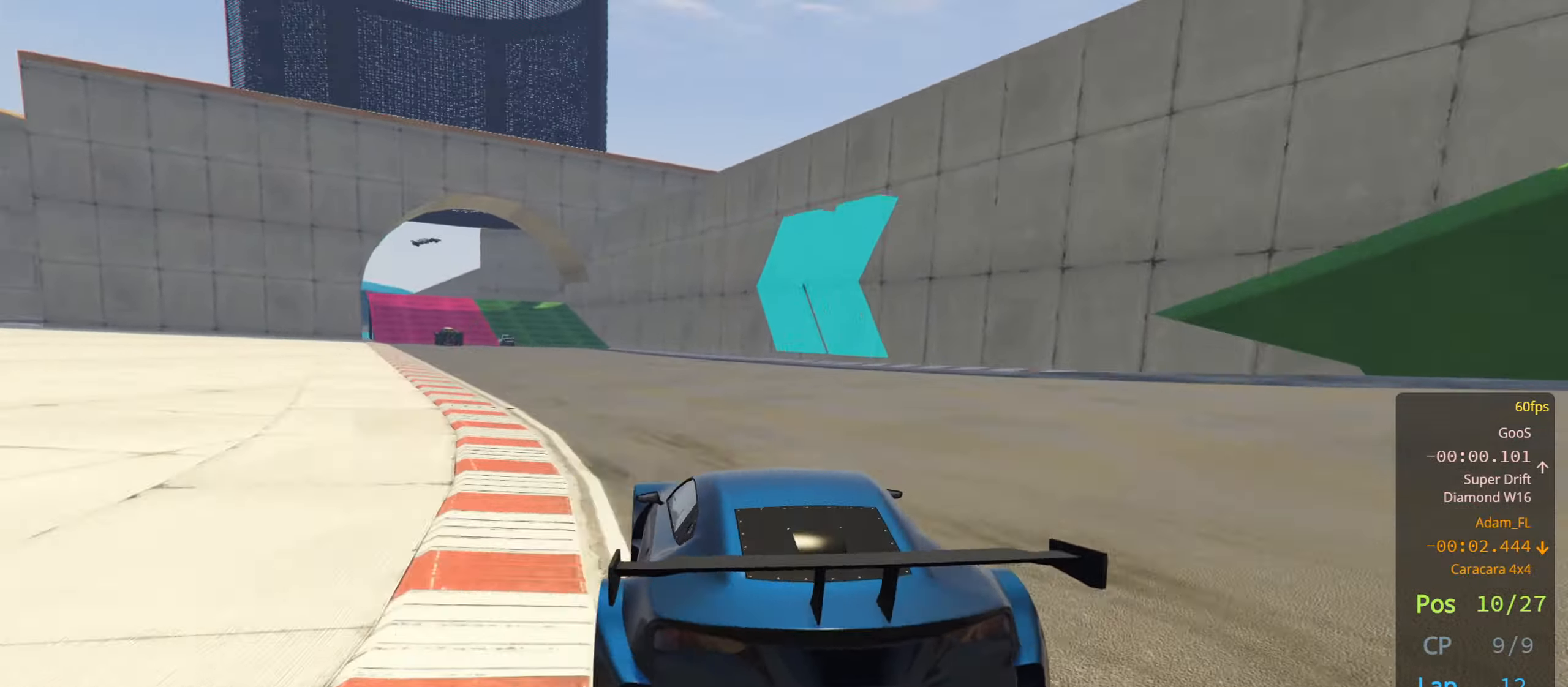
{"buttons": ["R2"], "left_stick": "center", "right_stick": "center", "events": [[150, "left_stick", "center"], [250, "left_stick", "left"], [367, "left_stick", "center"]]}
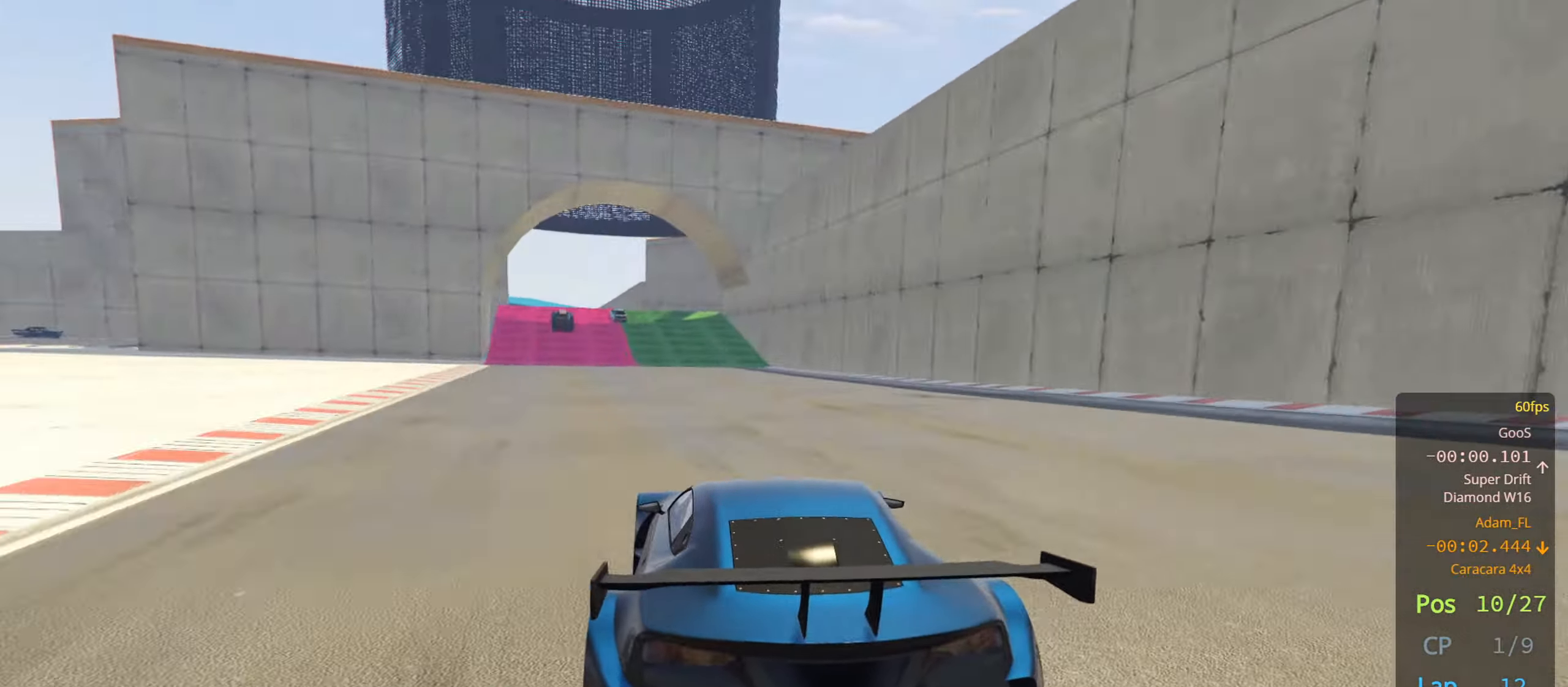
{"buttons": ["R2"], "left_stick": "center", "right_stick": "center", "events": [[17, "left_stick", "left"], [150, "left_stick", "center"]]}
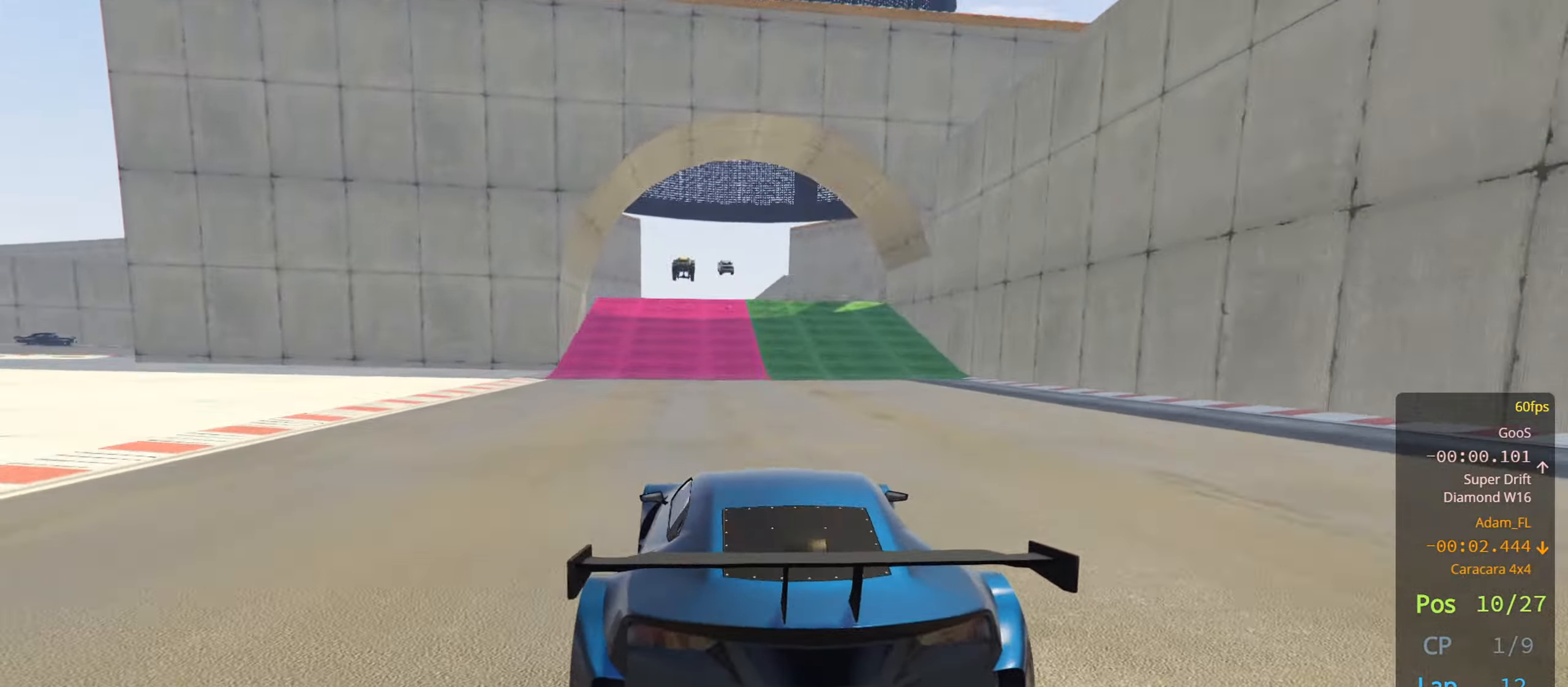
{"buttons": ["R2"], "left_stick": "center", "right_stick": "center", "events": []}
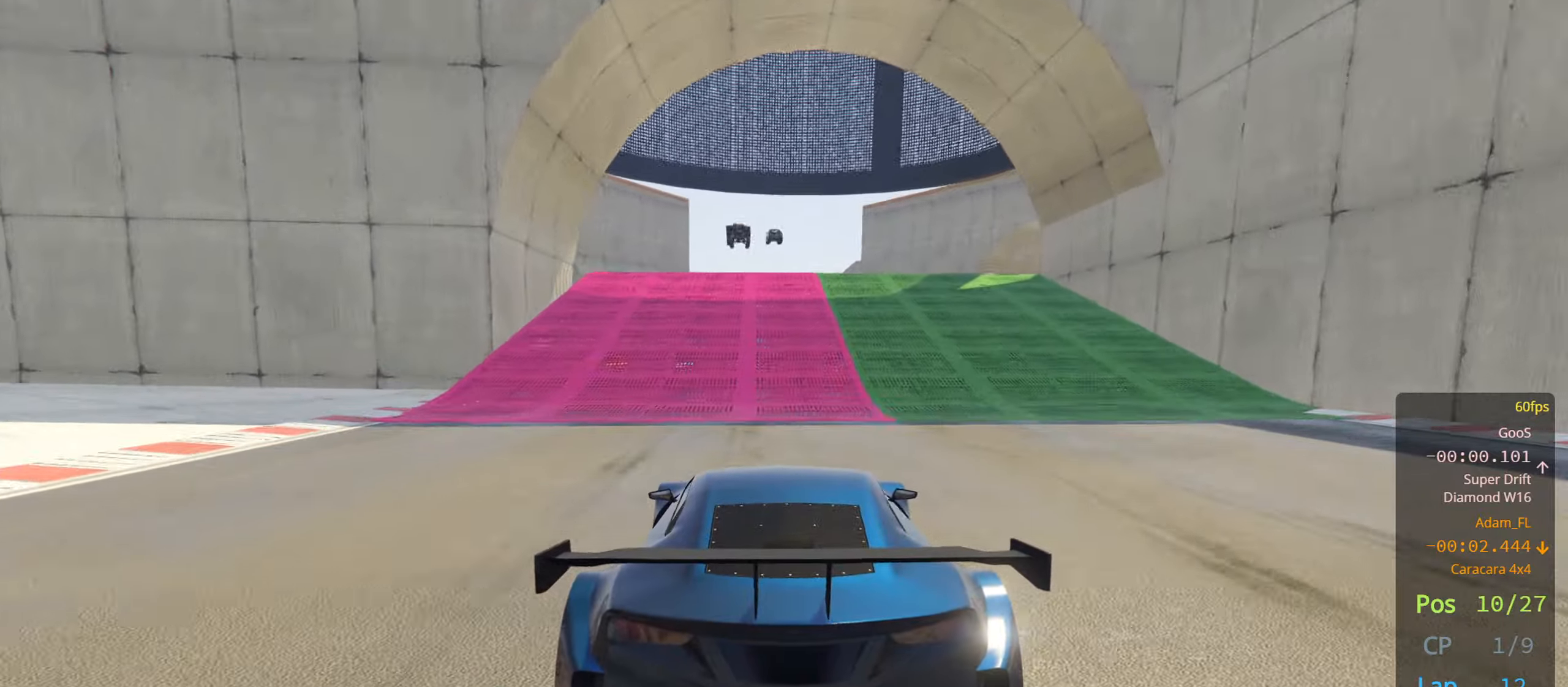
{"buttons": ["R2"], "left_stick": "center", "right_stick": "center", "events": []}
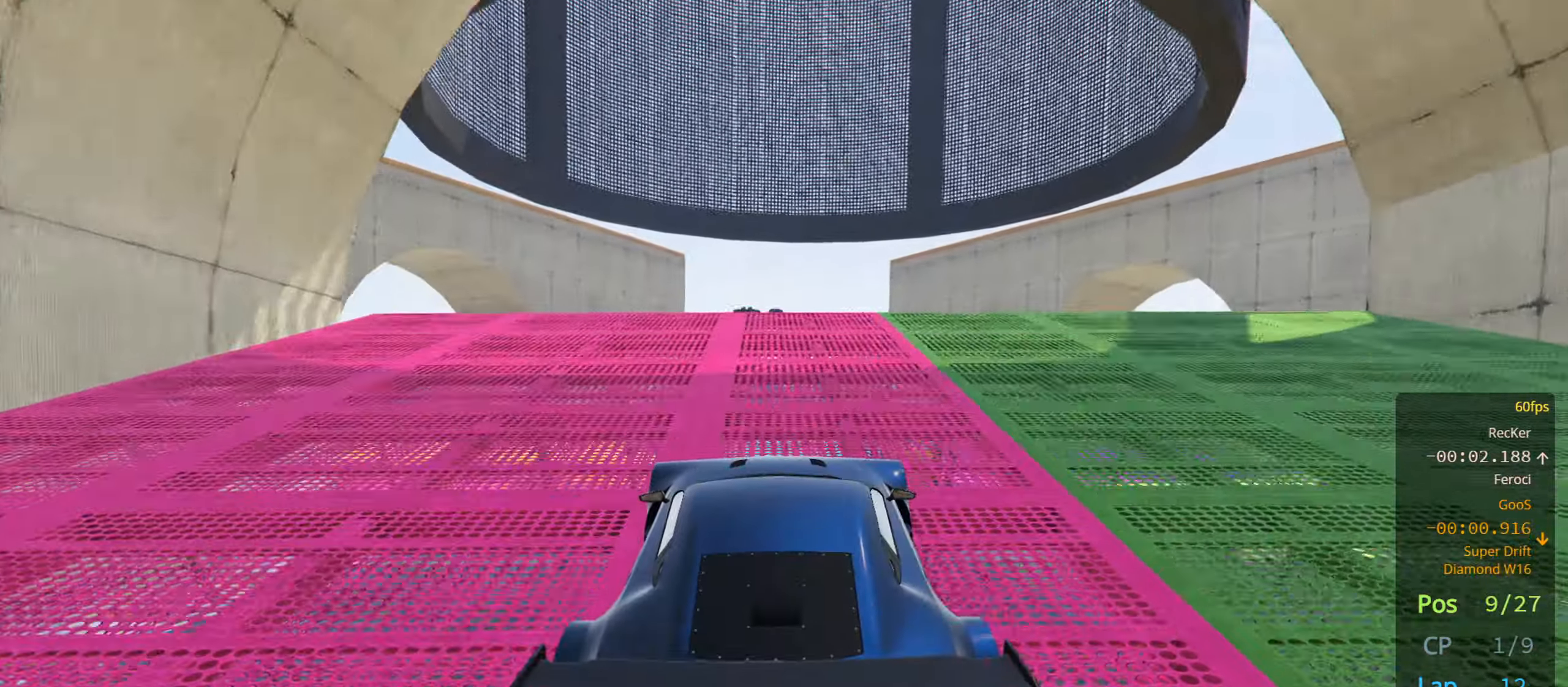
{"buttons": ["R2"], "left_stick": "center", "right_stick": "center", "events": []}
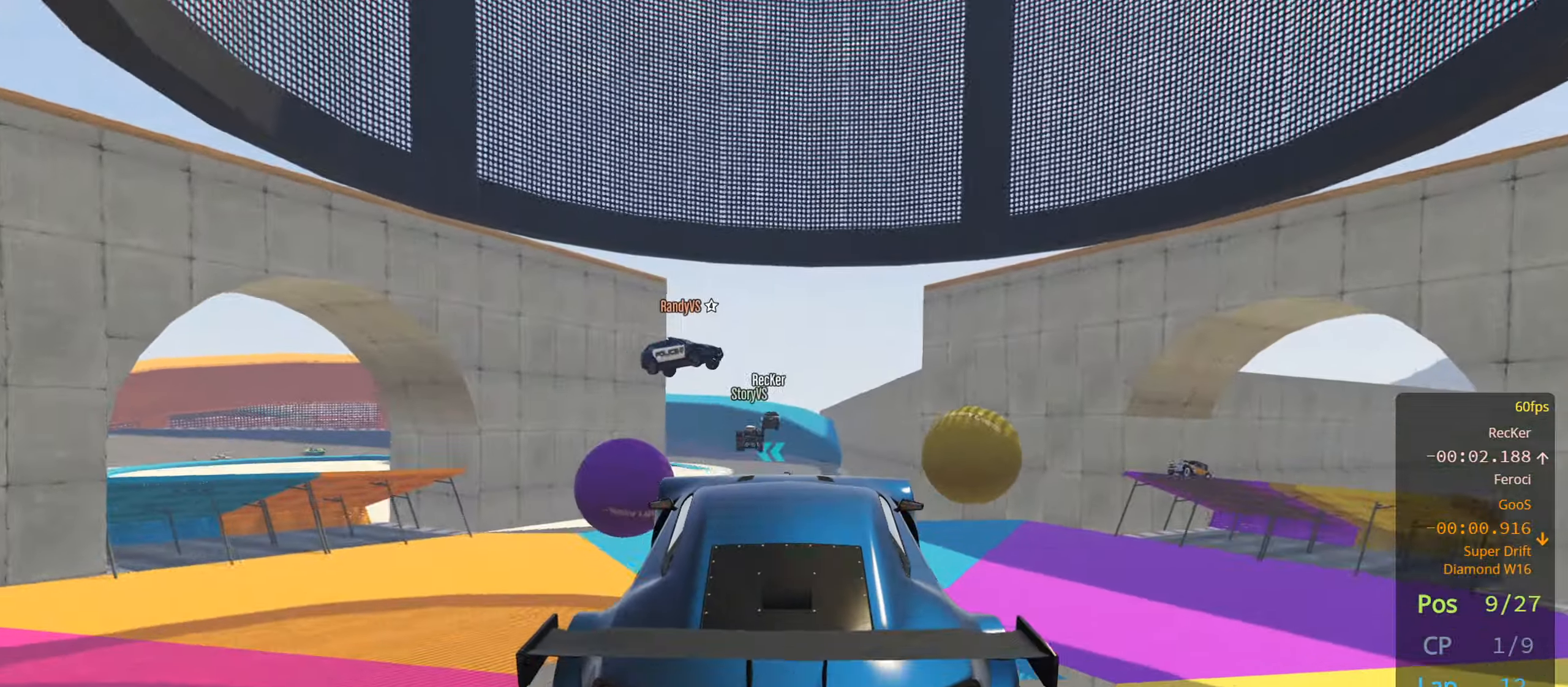
{"buttons": ["R2"], "left_stick": "center", "right_stick": "center", "events": []}
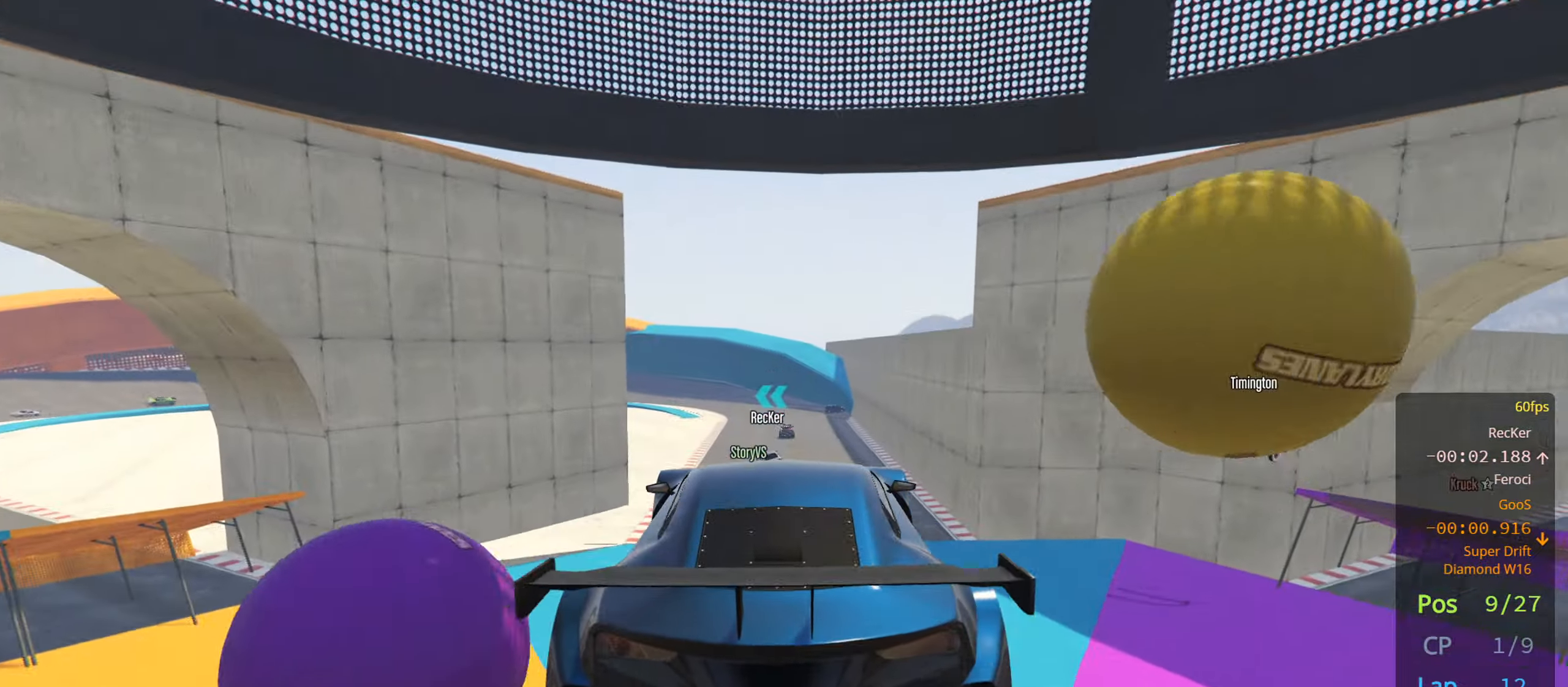
{"buttons": ["R2"], "left_stick": "center", "right_stick": "center", "events": [[250, "left_stick", "down"], [417, "left_stick", "center"]]}
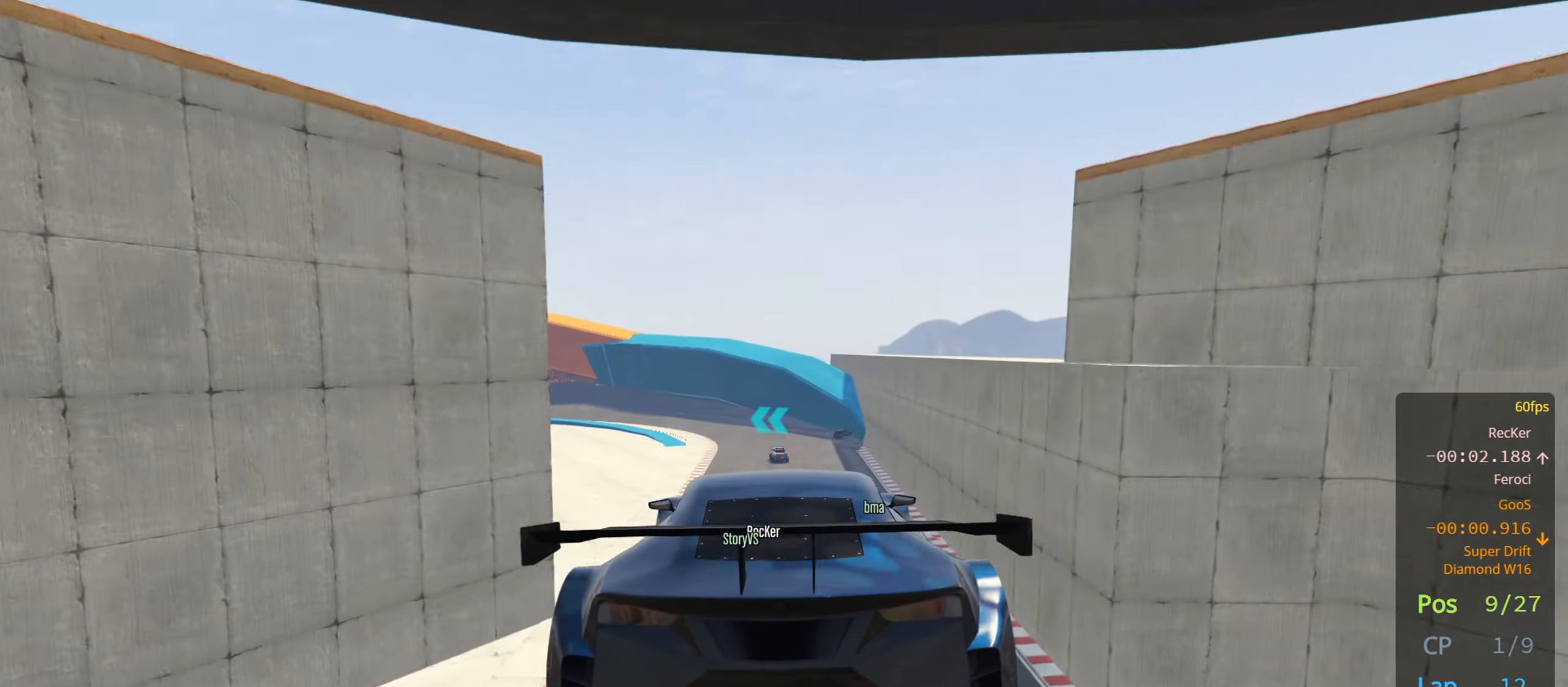
{"buttons": ["R2"], "left_stick": "center", "right_stick": "center", "events": []}
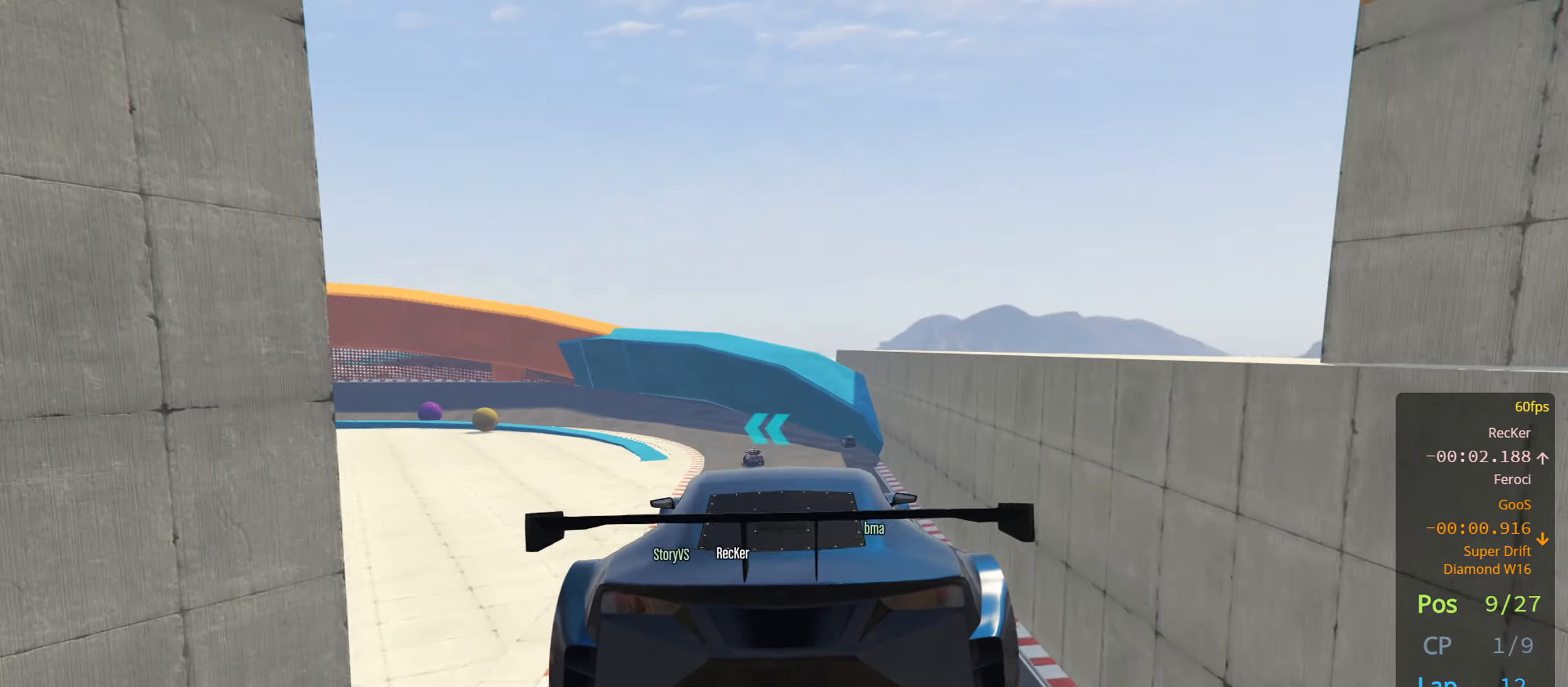
{"buttons": ["R2"], "left_stick": "center", "right_stick": "center", "events": [[100, "left_stick", "down"], [267, "left_stick", "center"]]}
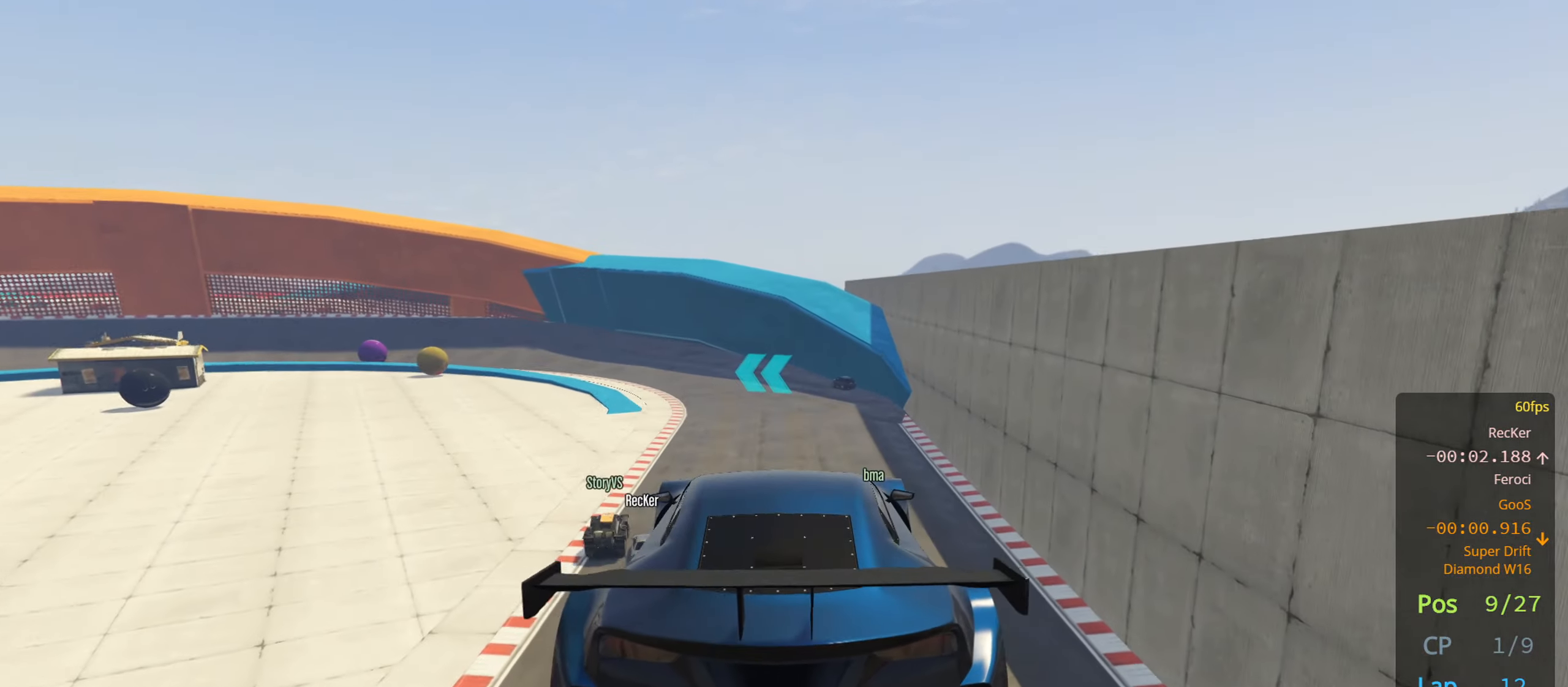
{"buttons": ["R2"], "left_stick": "center", "right_stick": "center", "events": []}
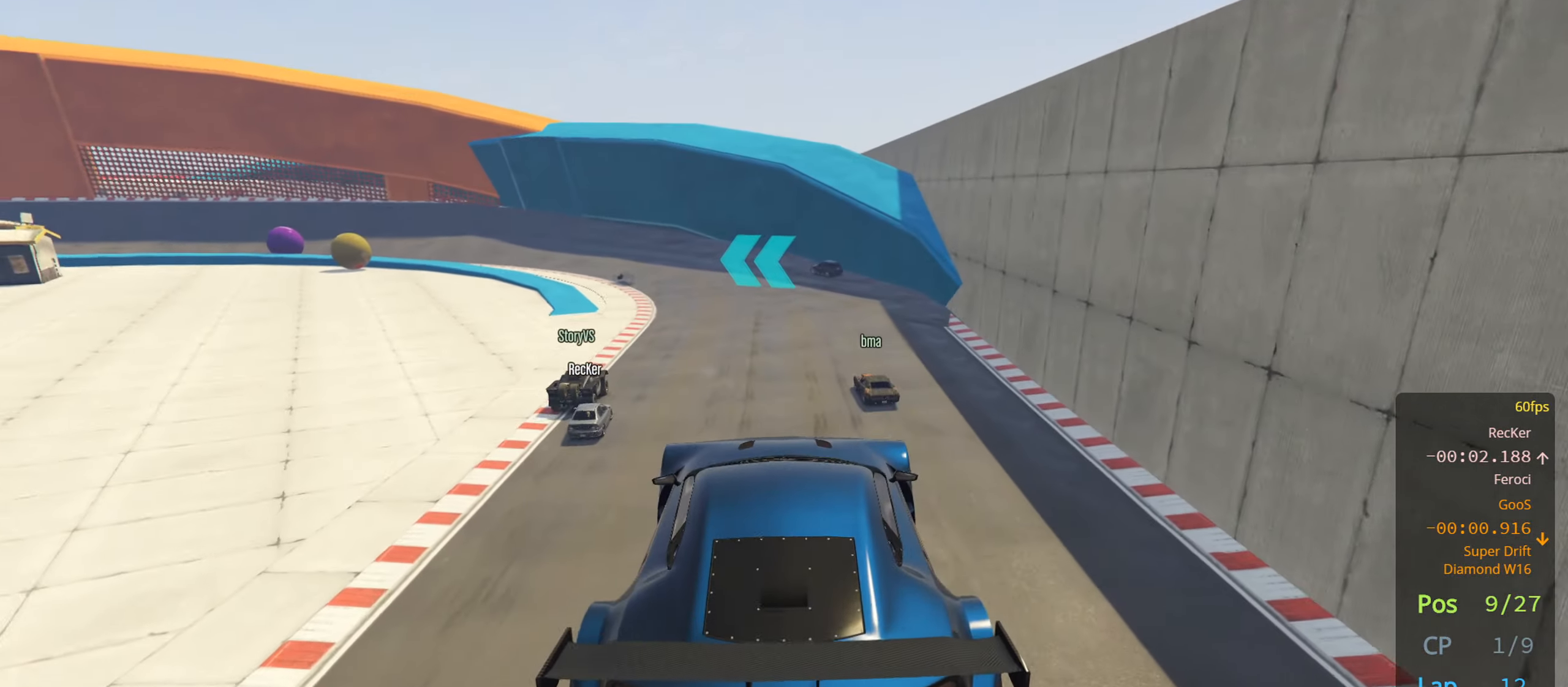
{"buttons": ["R2"], "left_stick": "center", "right_stick": "center", "events": [[34, "left_stick", "right"], [150, "left_stick", "center"]]}
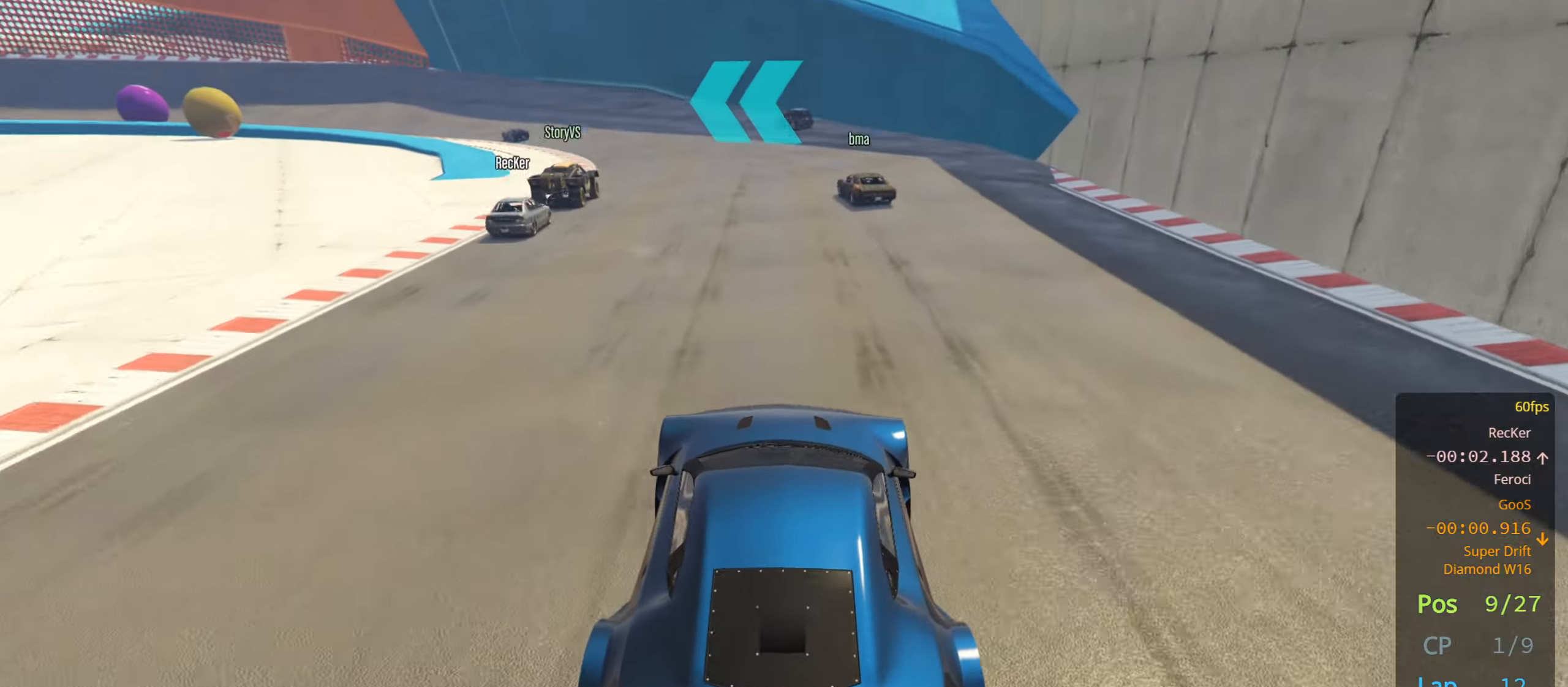
{"buttons": ["R2"], "left_stick": "left", "right_stick": "center", "events": [[400, "left_stick", "left"]]}
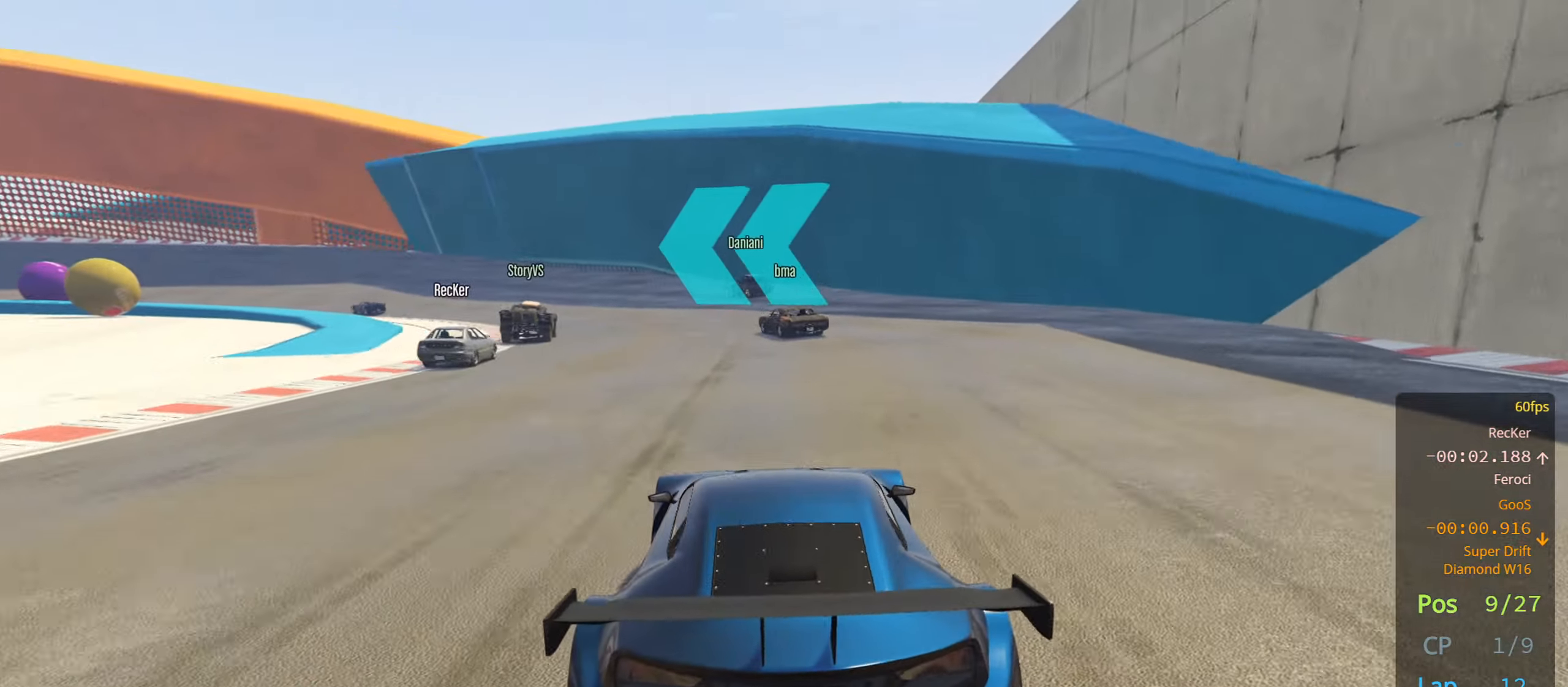
{"buttons": ["R2"], "left_stick": "left", "right_stick": "center", "events": [[50, "left_stick", "center"], [167, "left_stick", "left"], [333, "left_stick", "center"], [433, "left_stick", "left"]]}
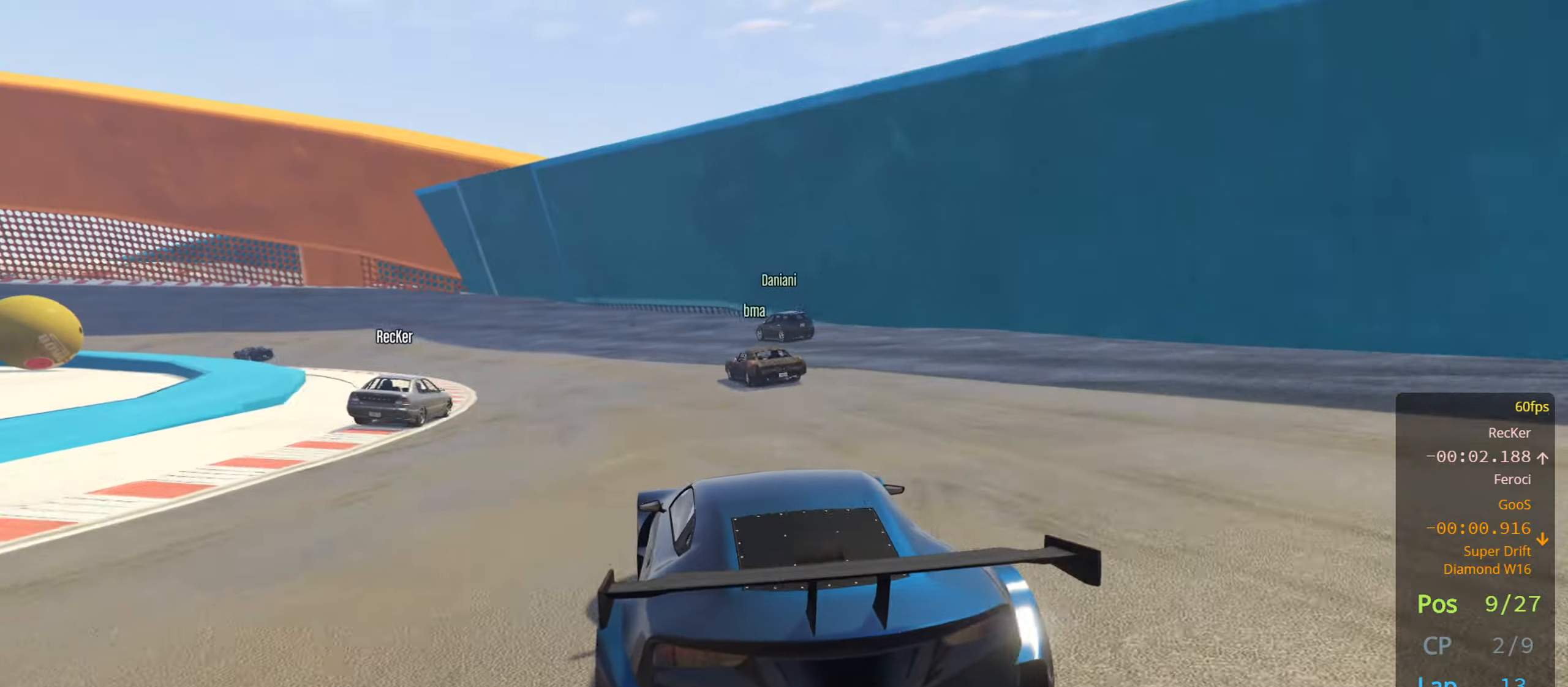
{"buttons": ["R2"], "left_stick": "left", "right_stick": "center", "events": [[83, "left_stick", "center"], [200, "left_stick", "left"], [383, "left_stick", "center"], [450, "left_stick", "left"]]}
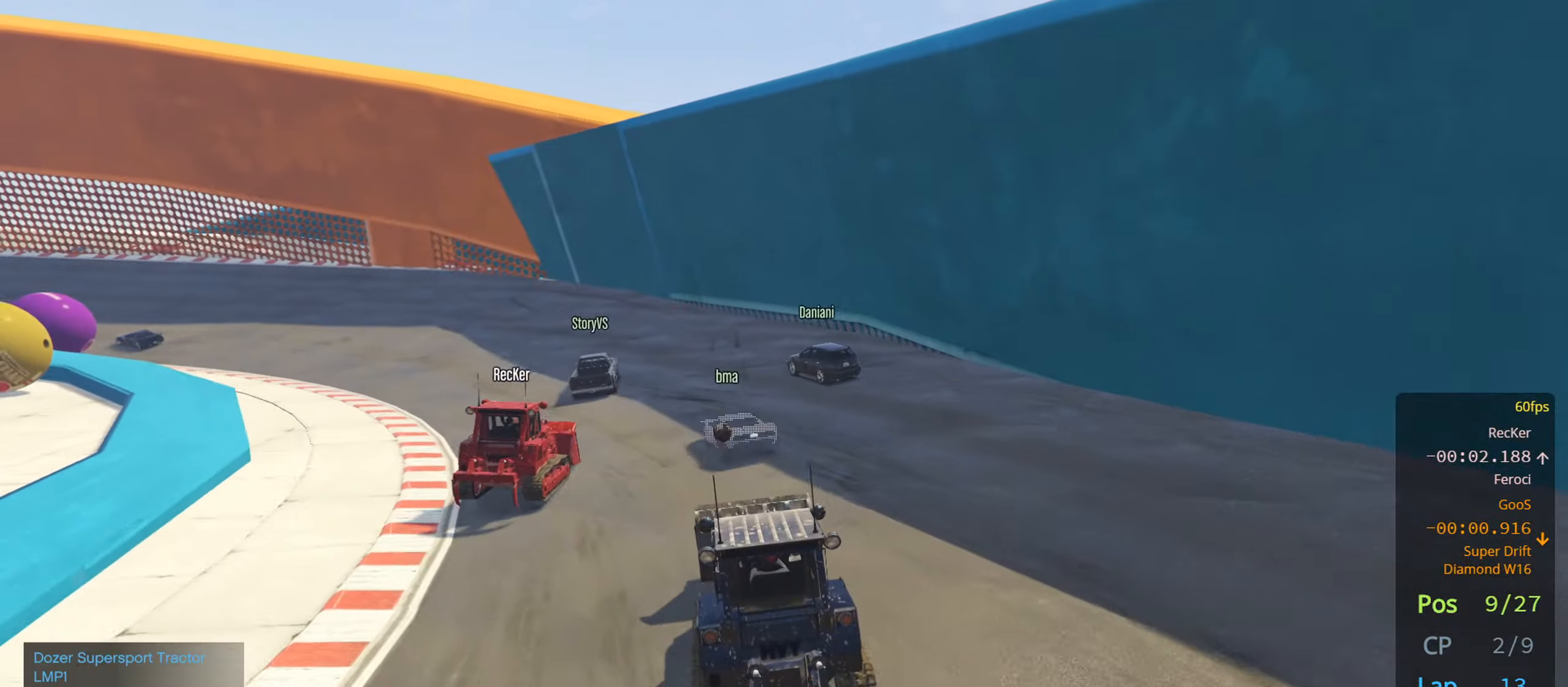
{"buttons": ["L2"], "left_stick": "left", "right_stick": "center", "events": [[83, "left_stick", "center"], [183, "left_stick", "left"], [216, "L2", "down"], [233, "R2", "up"]]}
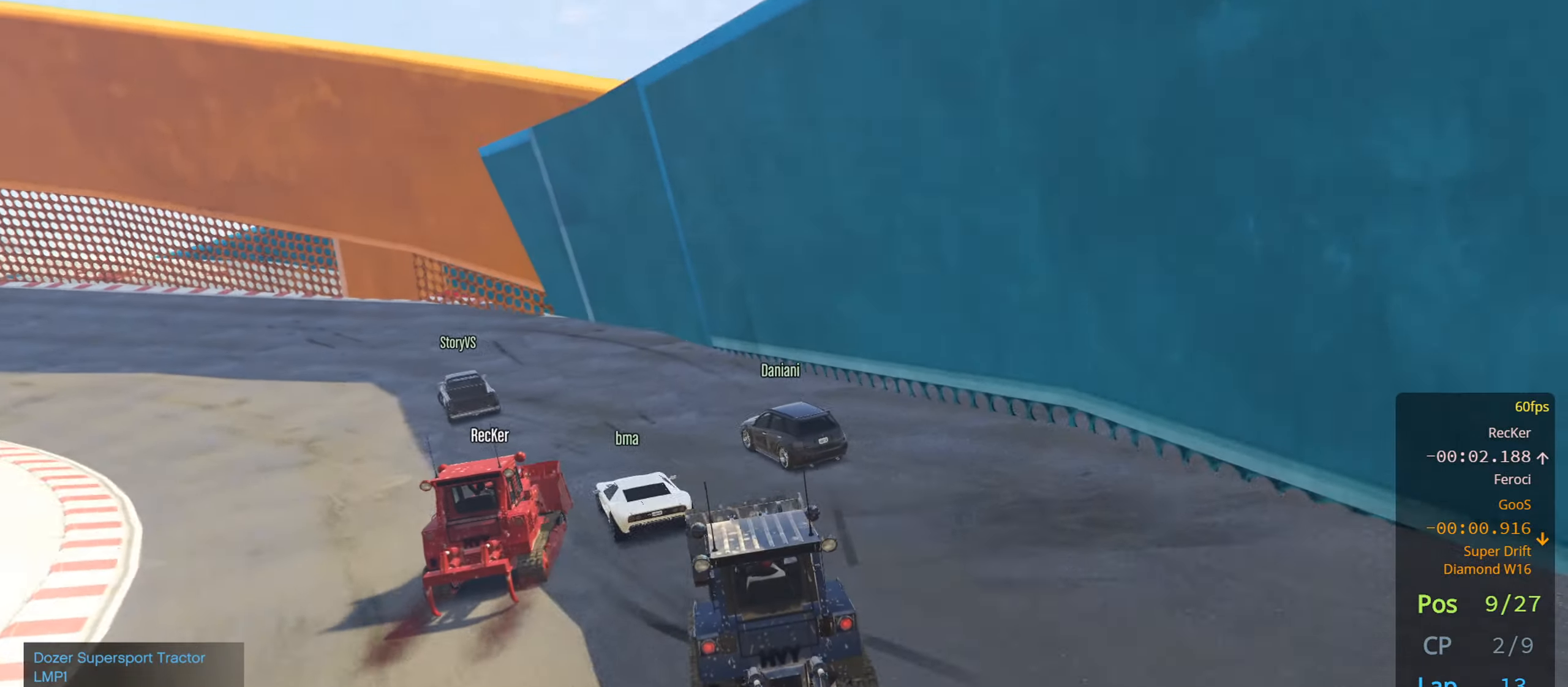
{"buttons": ["L2"], "left_stick": "left", "right_stick": "center", "events": []}
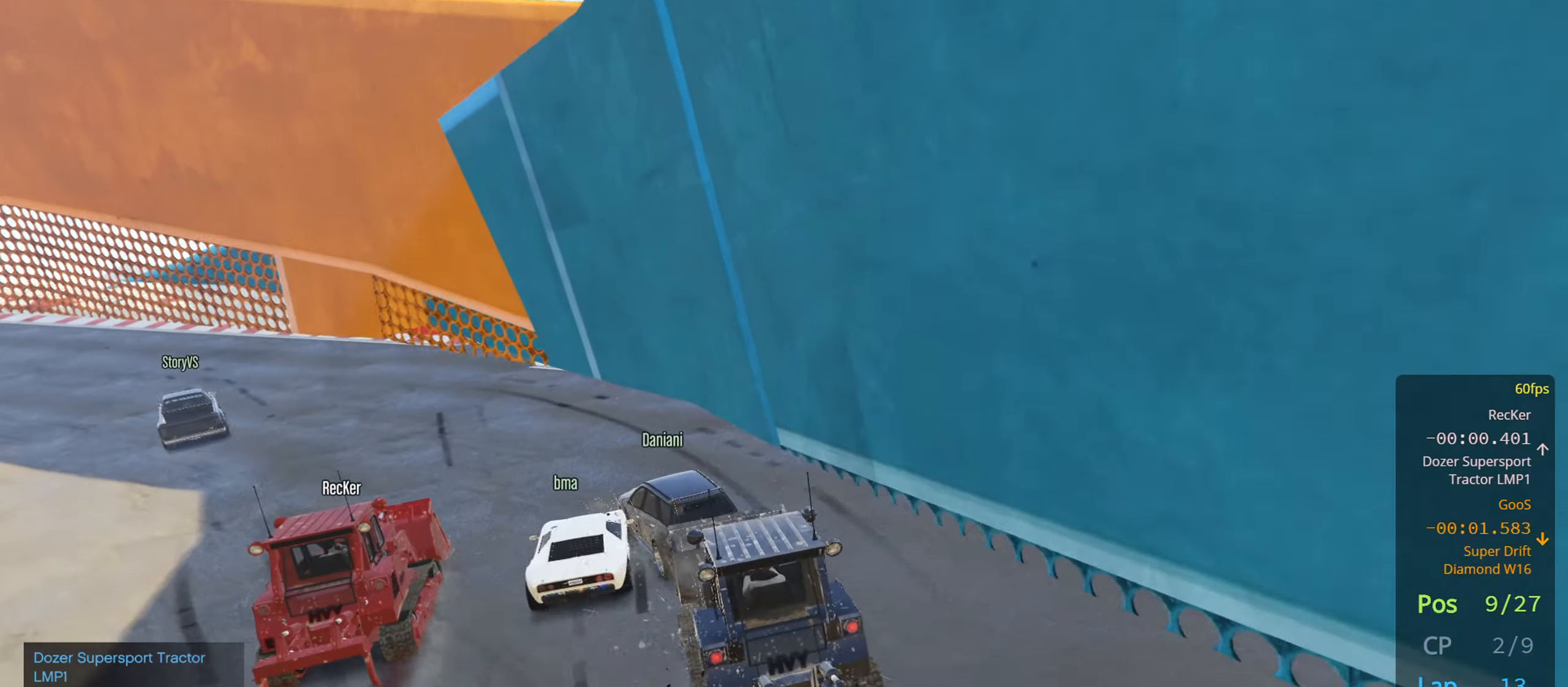
{"buttons": ["L2"], "left_stick": "left", "right_stick": "center", "events": [[116, "left_stick", "center"], [216, "left_stick", "left"], [283, "L2", "up"], [433, "L2", "down"]]}
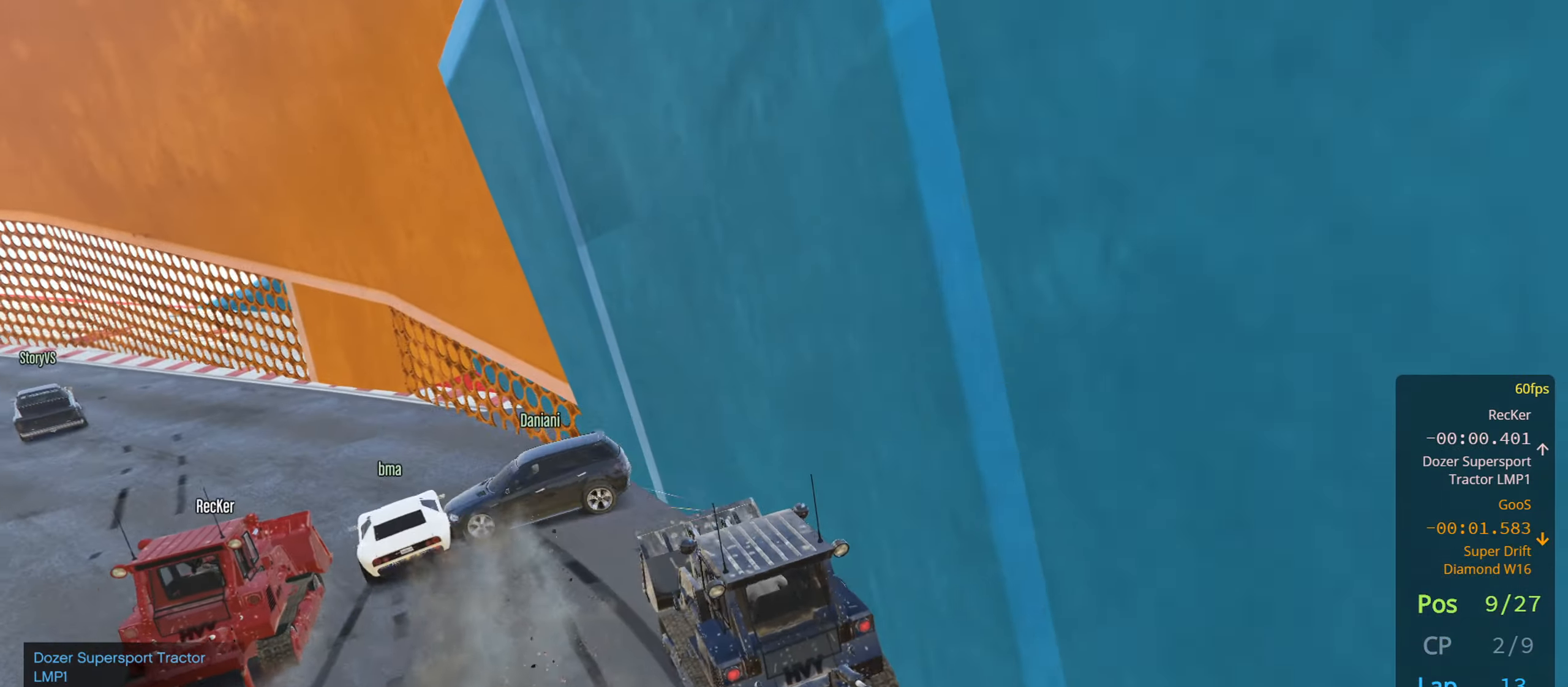
{"buttons": ["R2"], "left_stick": "center", "right_stick": "center", "events": [[183, "L2", "up"], [333, "R2", "down"], [383, "left_stick", "center"]]}
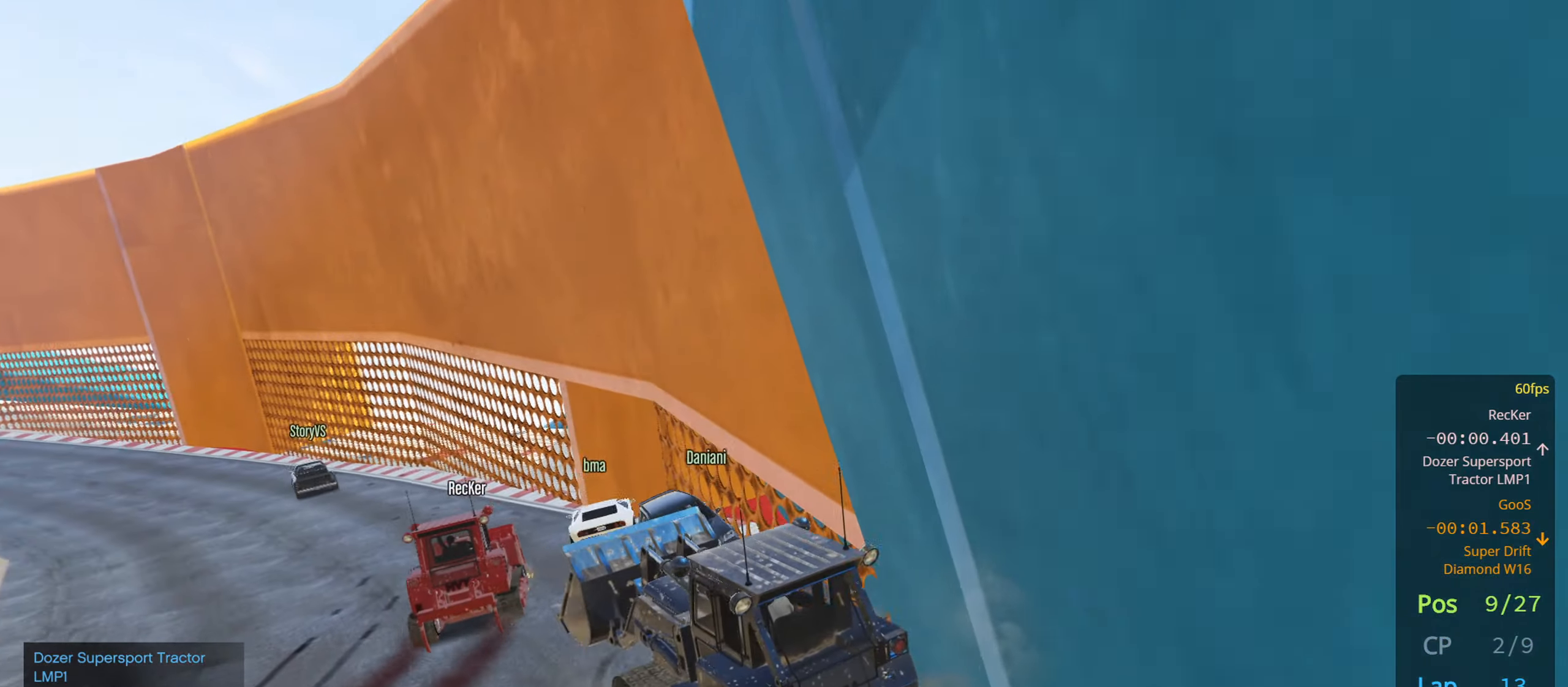
{"buttons": ["R2"], "left_stick": "right", "right_stick": "center", "events": [[16, "left_stick", "left"], [150, "left_stick", "center"], [200, "left_stick", "right"]]}
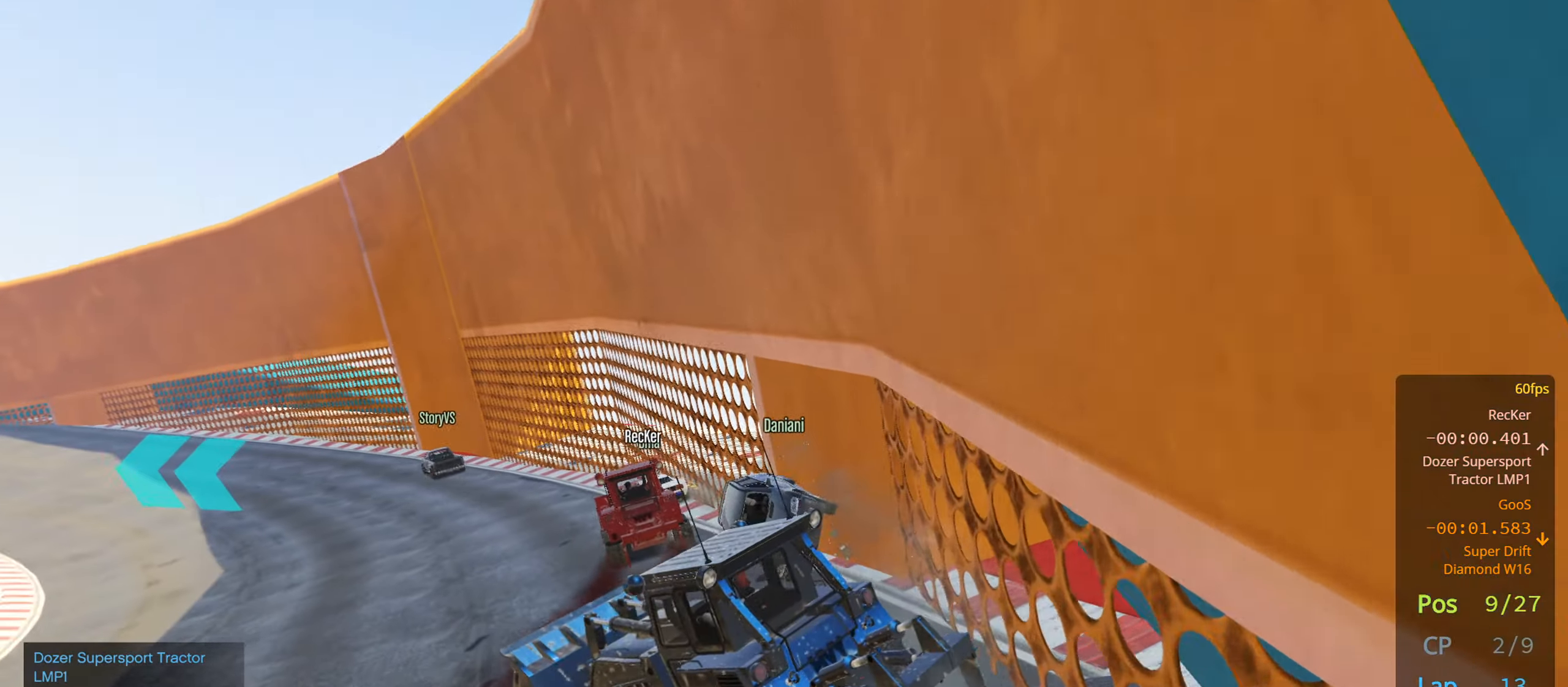
{"buttons": [], "left_stick": "right", "right_stick": "center", "events": [[333, "R2", "up"]]}
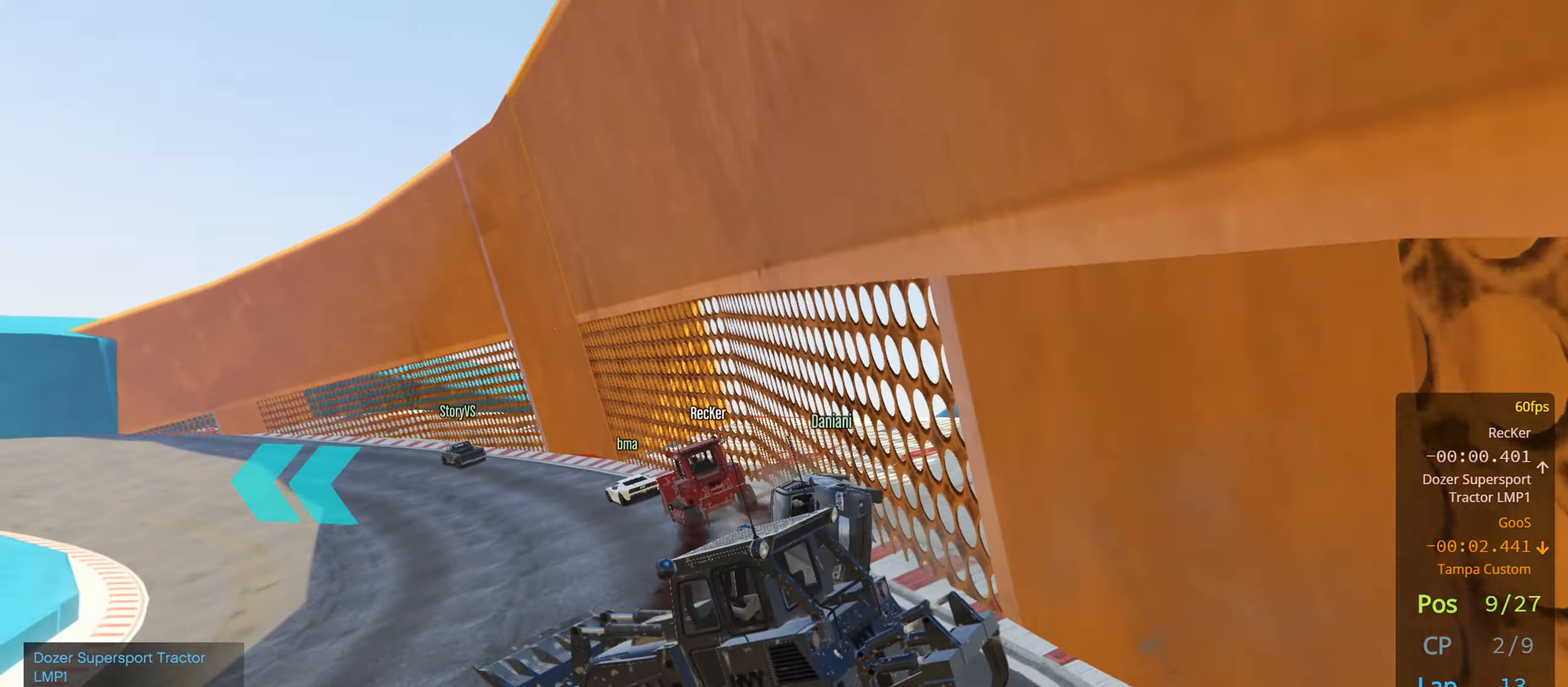
{"buttons": [], "left_stick": "right", "right_stick": "center", "events": []}